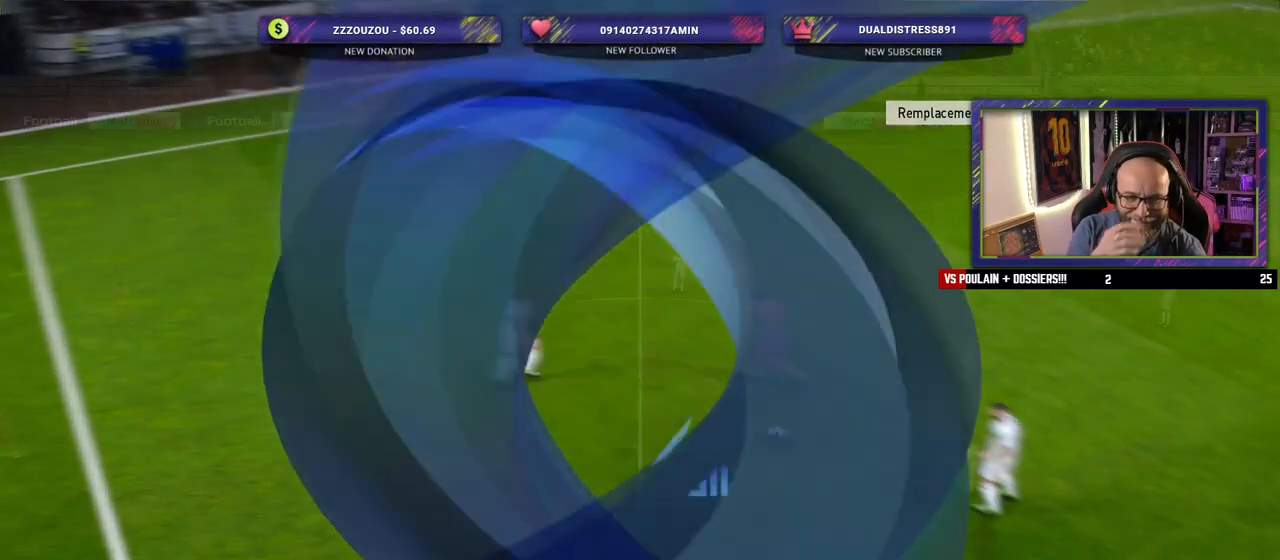
Gameplay with a controller (PlayStation layout); each line is a JSON object with the inputs held at the frame after it. "events" lists button and stick changes between this image and that frame as [ms after this image, input, new state], when the widget could be followed in between.
{"buttons": [], "left_stick": "center", "right_stick": "center", "events": []}
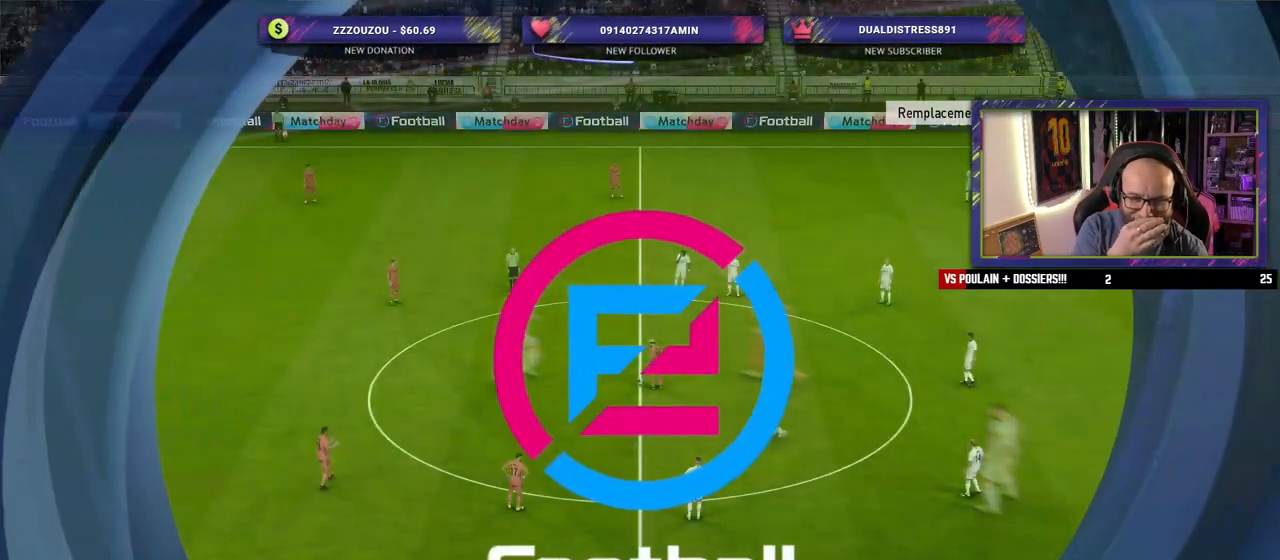
{"buttons": [], "left_stick": "center", "right_stick": "center", "events": []}
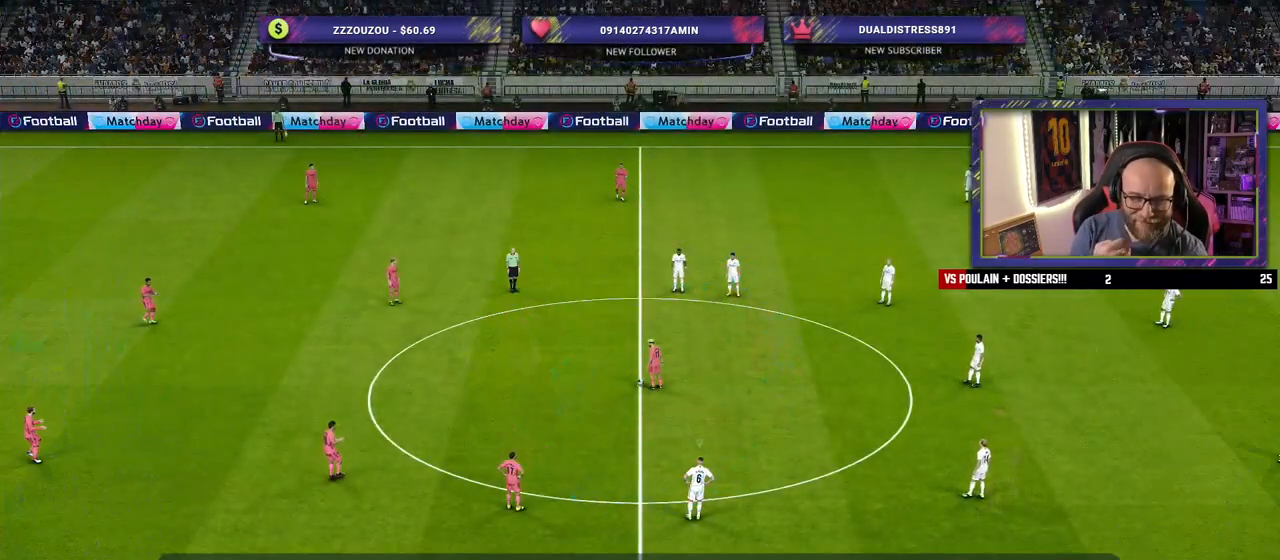
{"buttons": [], "left_stick": "center", "right_stick": "center", "events": []}
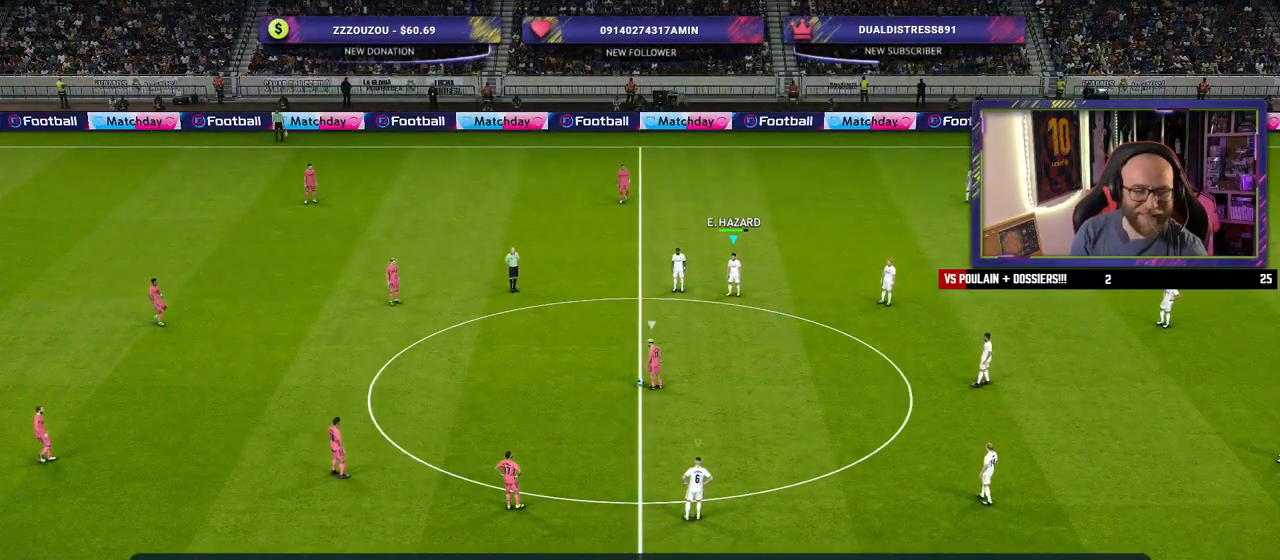
{"buttons": [], "left_stick": "center", "right_stick": "center", "events": [[320, "right_stick", "right"], [480, "right_stick", "center"]]}
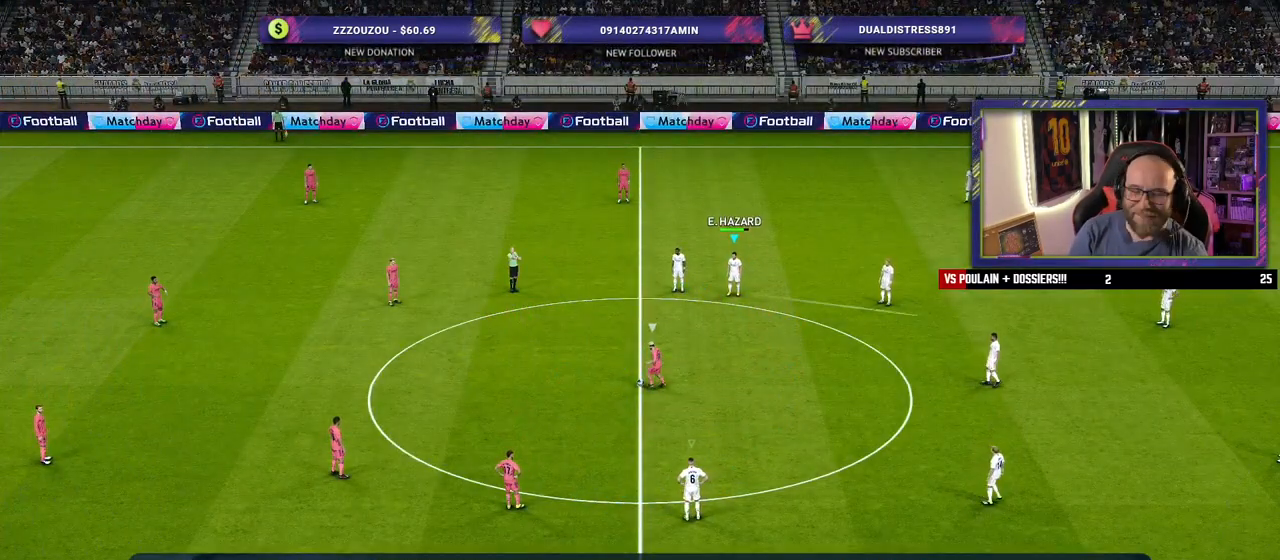
{"buttons": [], "left_stick": "center", "right_stick": "center", "events": []}
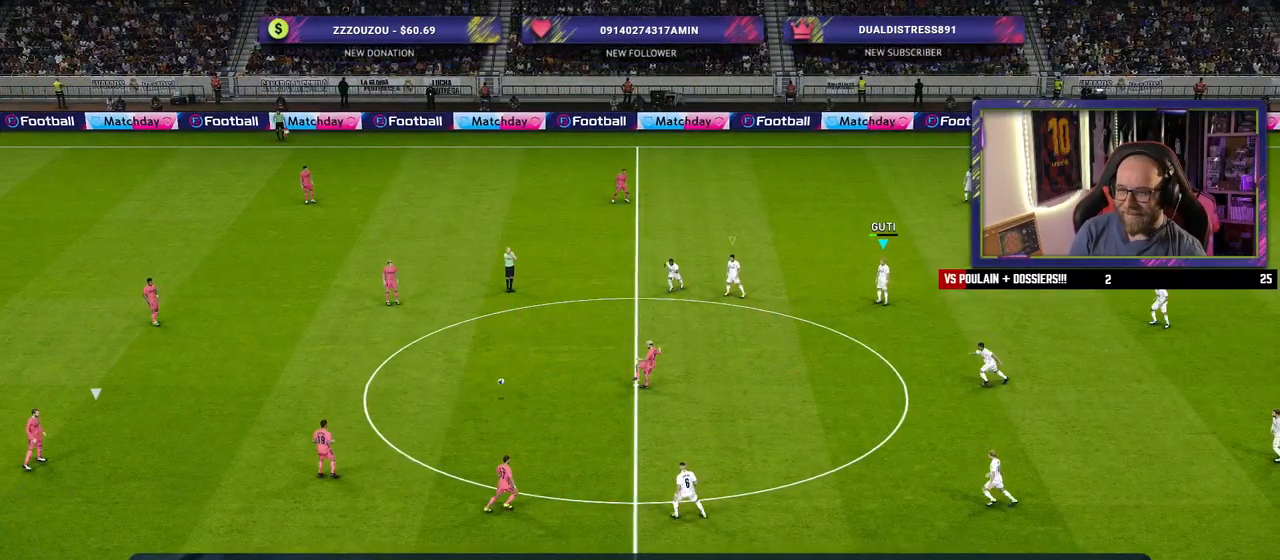
{"buttons": ["R2"], "left_stick": "right", "right_stick": "center", "events": [[40, "right_stick", "down-right"], [200, "right_stick", "center"], [320, "left_stick", "right"], [400, "R2", "down"]]}
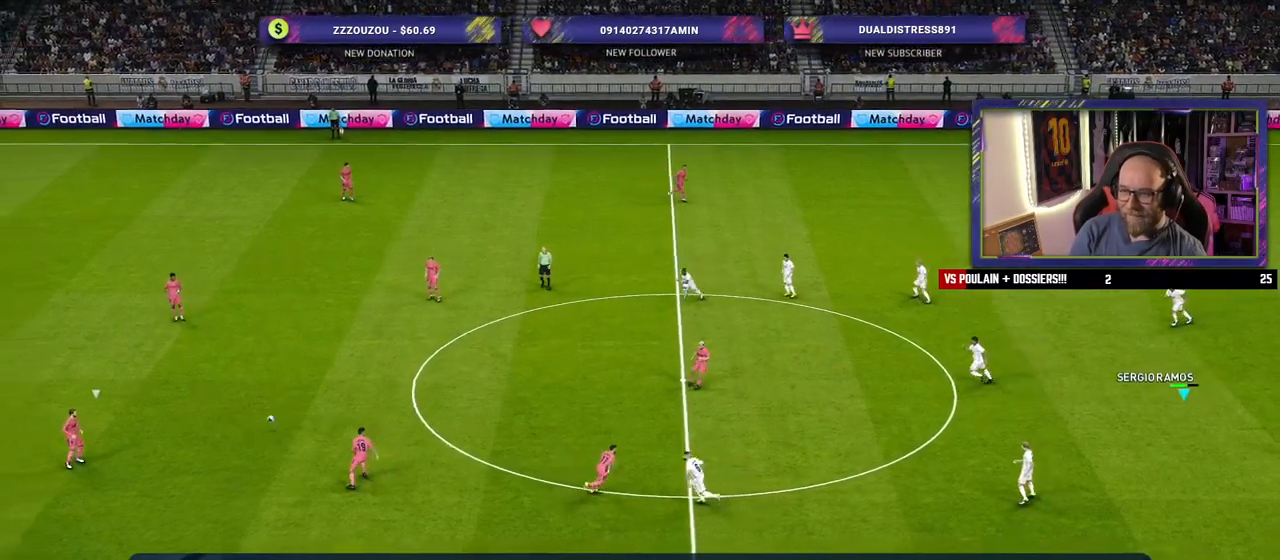
{"buttons": ["SQUARE", "R2"], "left_stick": "right", "right_stick": "center", "events": [[40, "SQUARE", "down"]]}
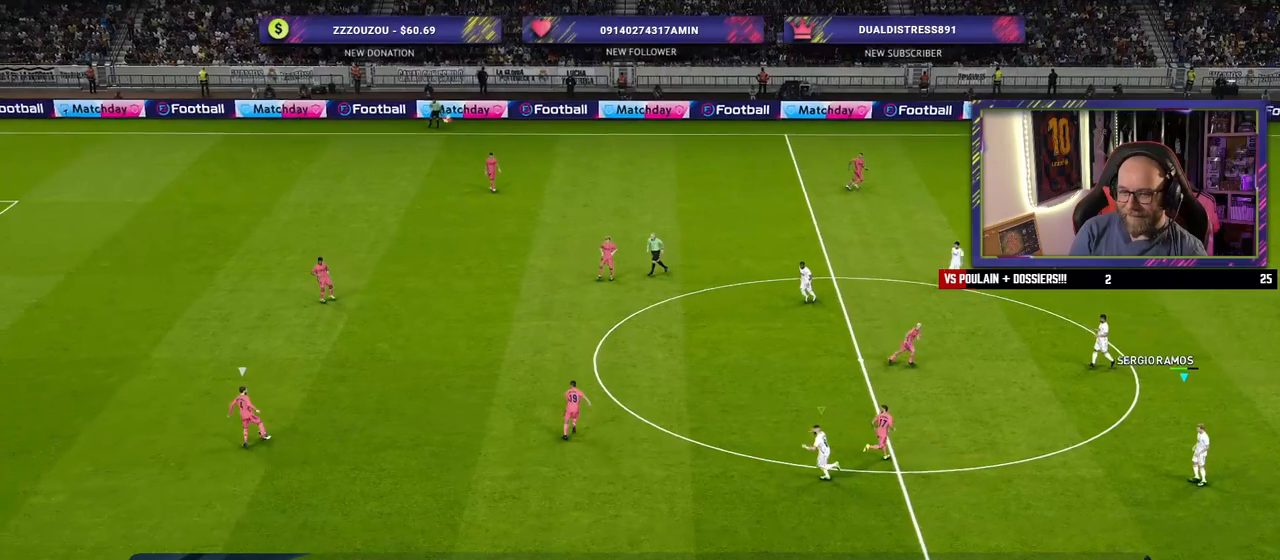
{"buttons": ["SQUARE", "L2", "R2"], "left_stick": "down-right", "right_stick": "center", "events": [[180, "left_stick", "down-right"], [220, "L2", "down"]]}
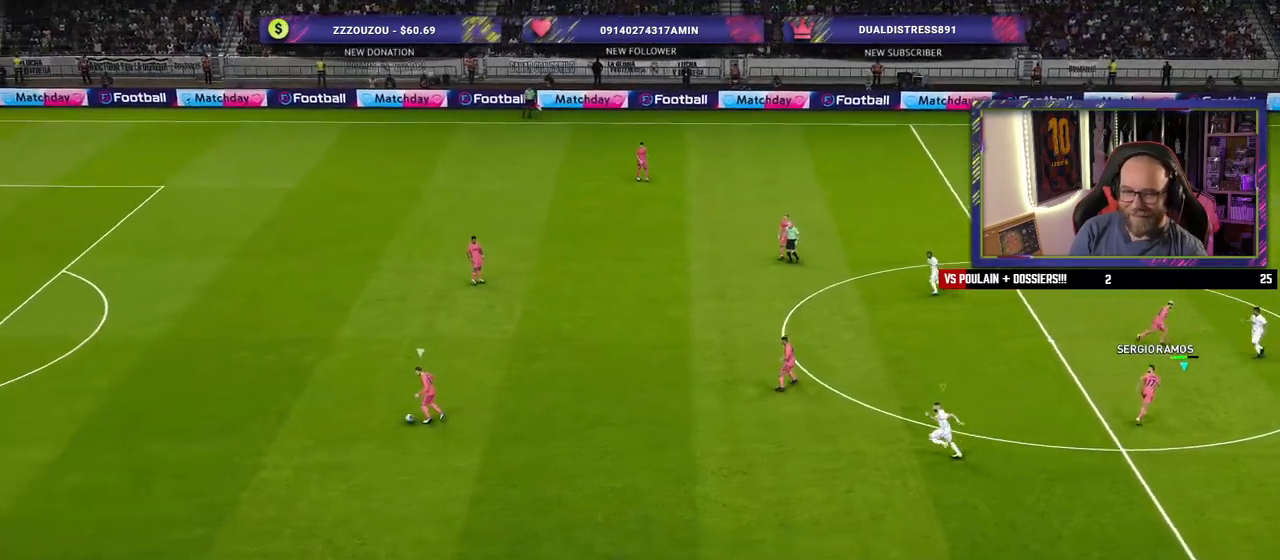
{"buttons": ["SQUARE", "L2", "R2"], "left_stick": "center", "right_stick": "center", "events": [[240, "left_stick", "down-left"], [400, "left_stick", "center"]]}
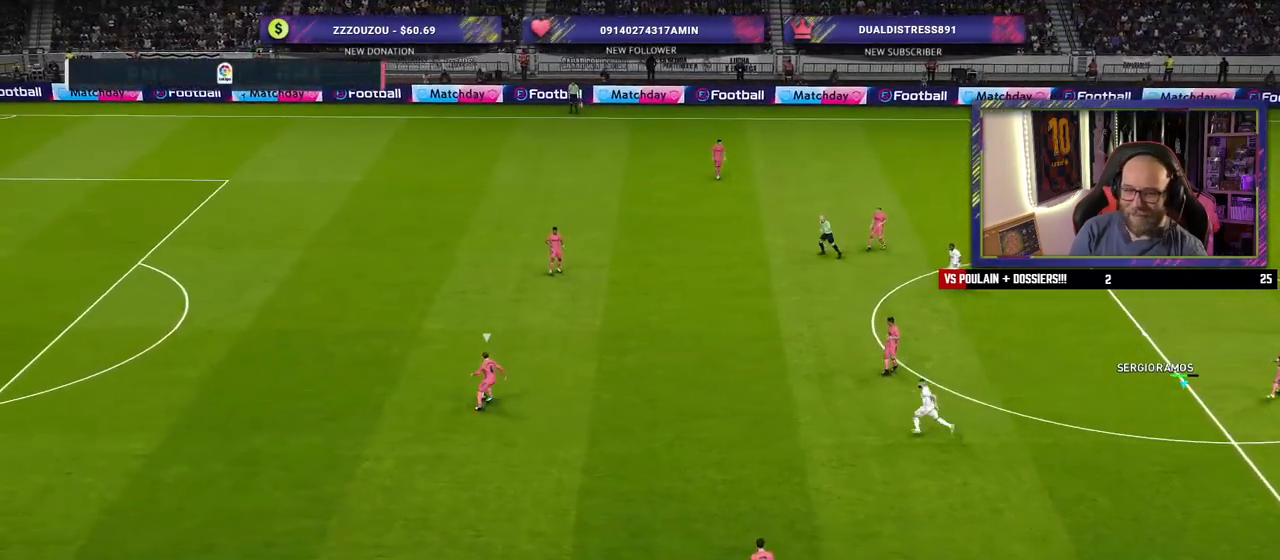
{"buttons": ["SQUARE", "L2", "R2"], "left_stick": "center", "right_stick": "center", "events": [[200, "left_stick", "left"], [460, "left_stick", "center"]]}
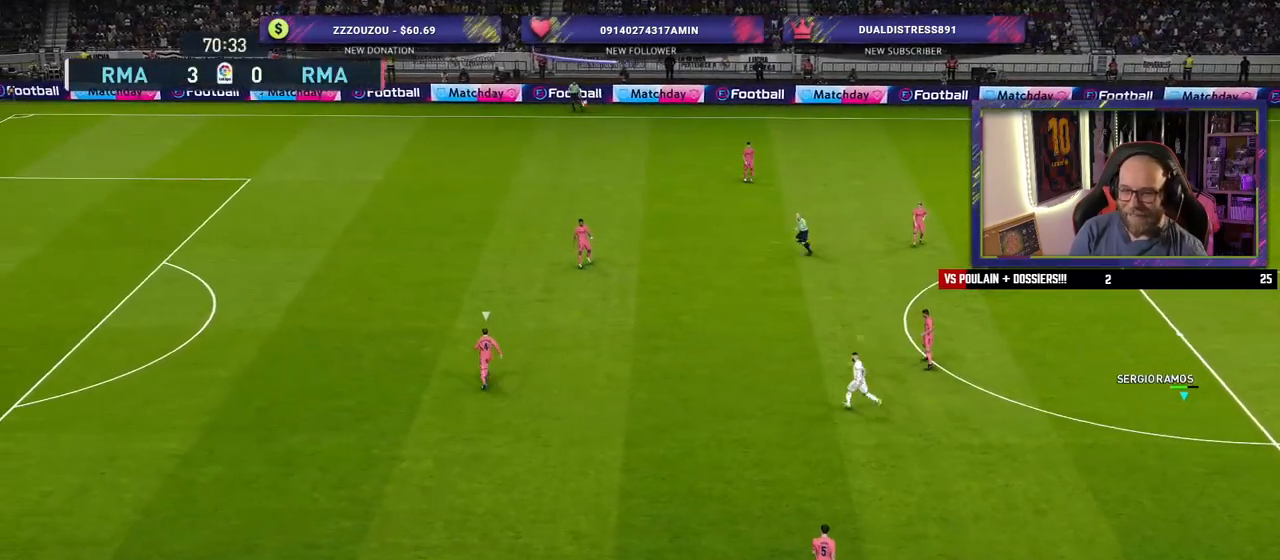
{"buttons": ["SQUARE", "L2", "R2"], "left_stick": "up-right", "right_stick": "center", "events": [[40, "left_stick", "right"], [320, "left_stick", "up-right"]]}
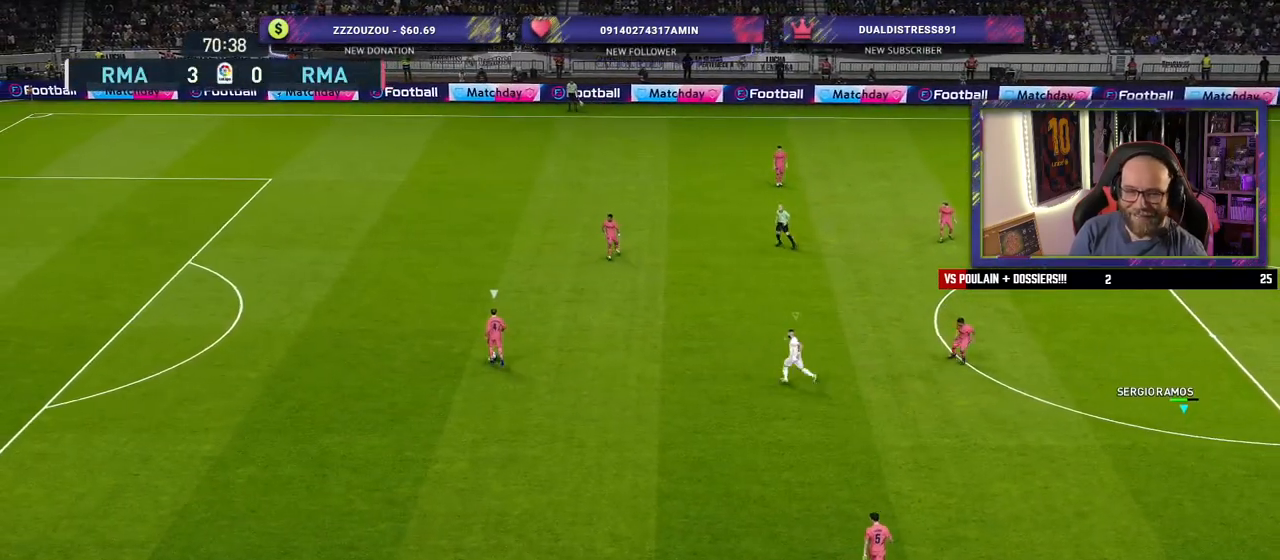
{"buttons": ["SQUARE", "L2", "R2"], "left_stick": "up-right", "right_stick": "center", "events": []}
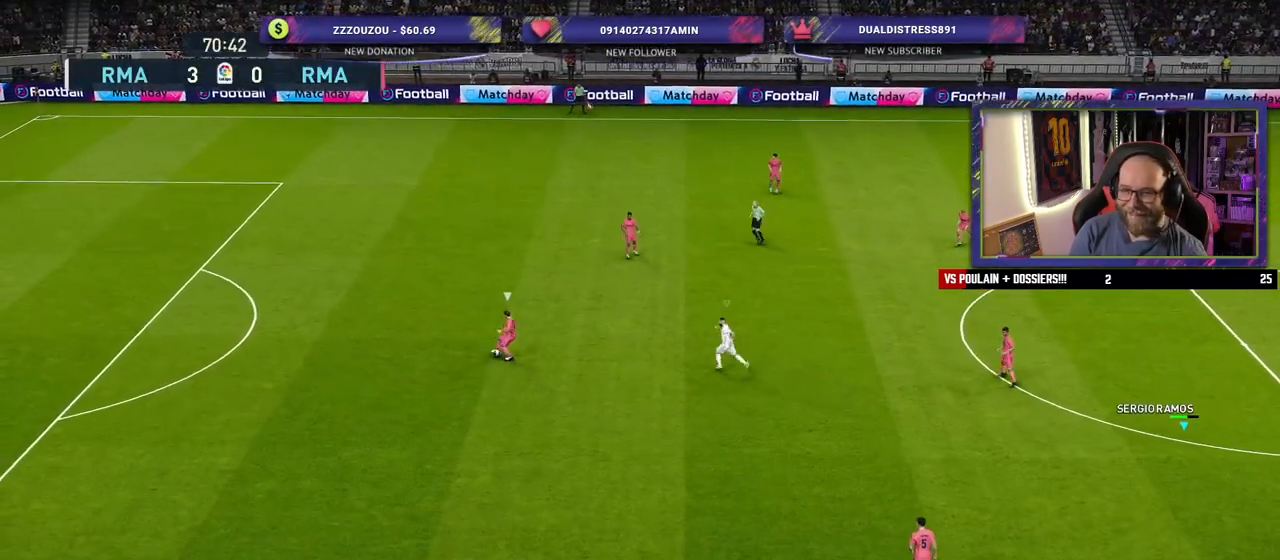
{"buttons": ["SQUARE", "L2", "R2"], "left_stick": "down-left", "right_stick": "center", "events": [[100, "left_stick", "center"], [200, "left_stick", "left"], [300, "left_stick", "down-left"]]}
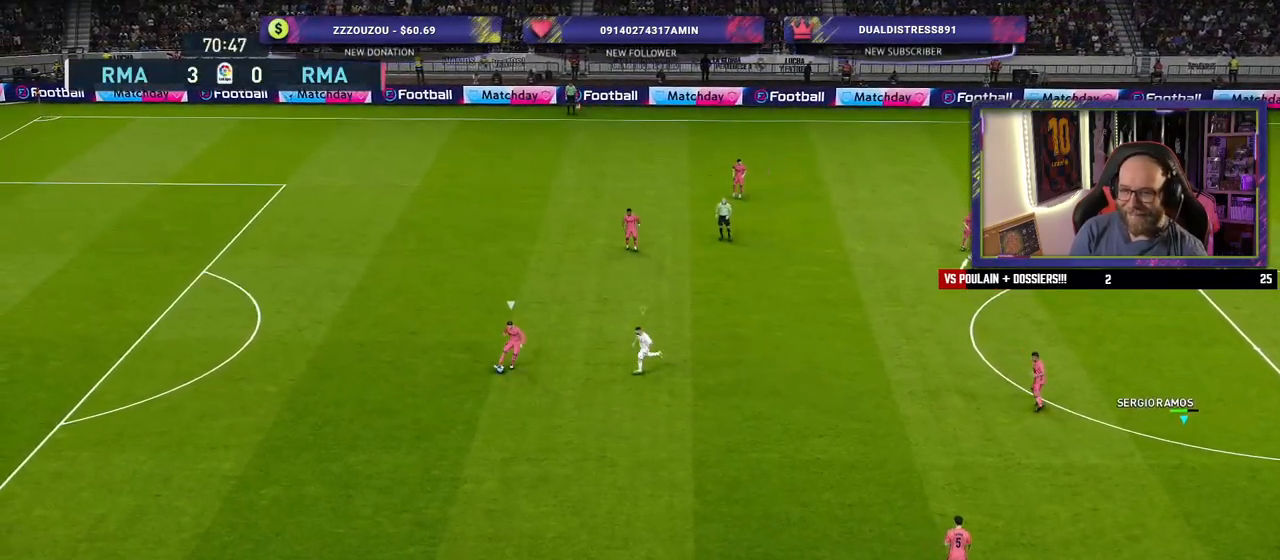
{"buttons": ["R2"], "left_stick": "left", "right_stick": "center", "events": [[160, "L2", "up"], [220, "left_stick", "down-right"], [300, "L1", "down"], [320, "left_stick", "left"], [360, "SQUARE", "up"], [460, "L1", "up"]]}
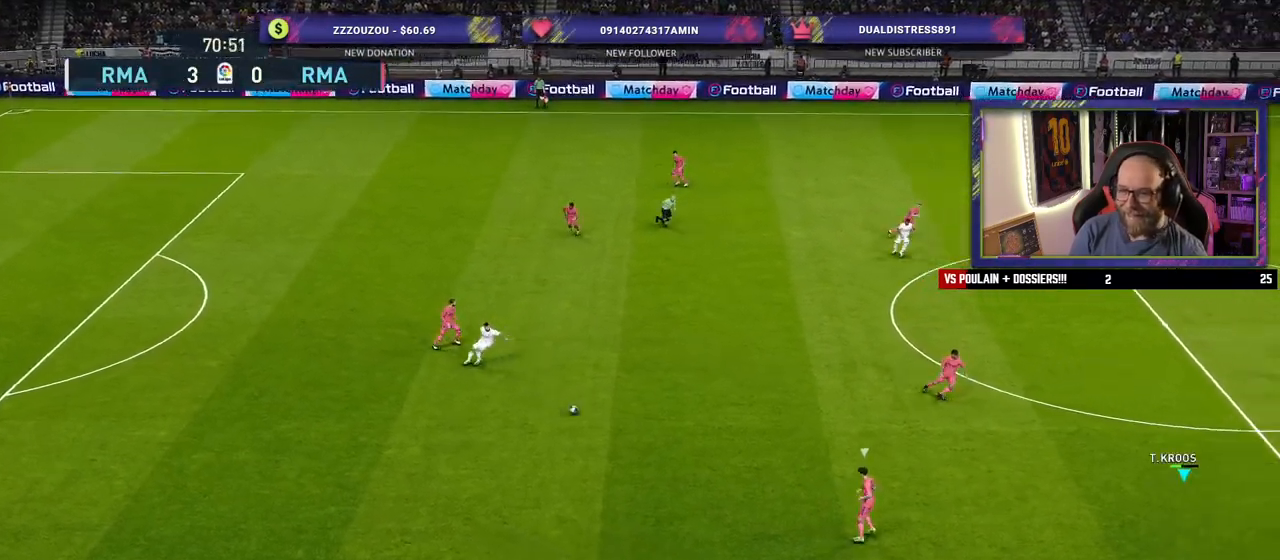
{"buttons": ["R2"], "left_stick": "left", "right_stick": "center", "events": []}
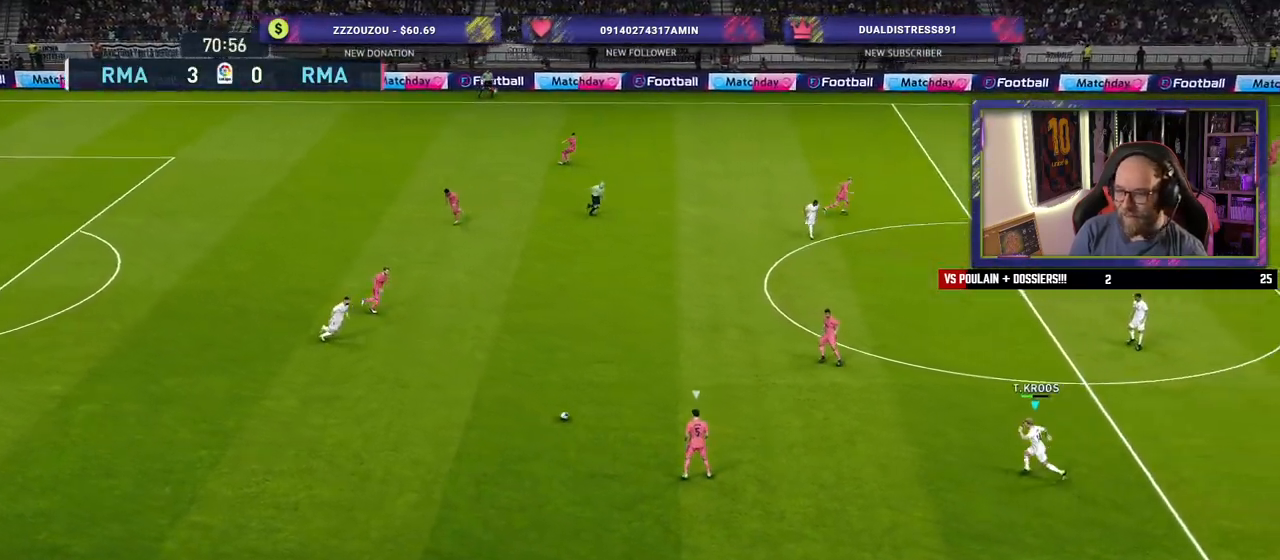
{"buttons": ["L2", "R2"], "left_stick": "down-left", "right_stick": "center", "events": [[240, "L2", "down"], [440, "left_stick", "down-left"]]}
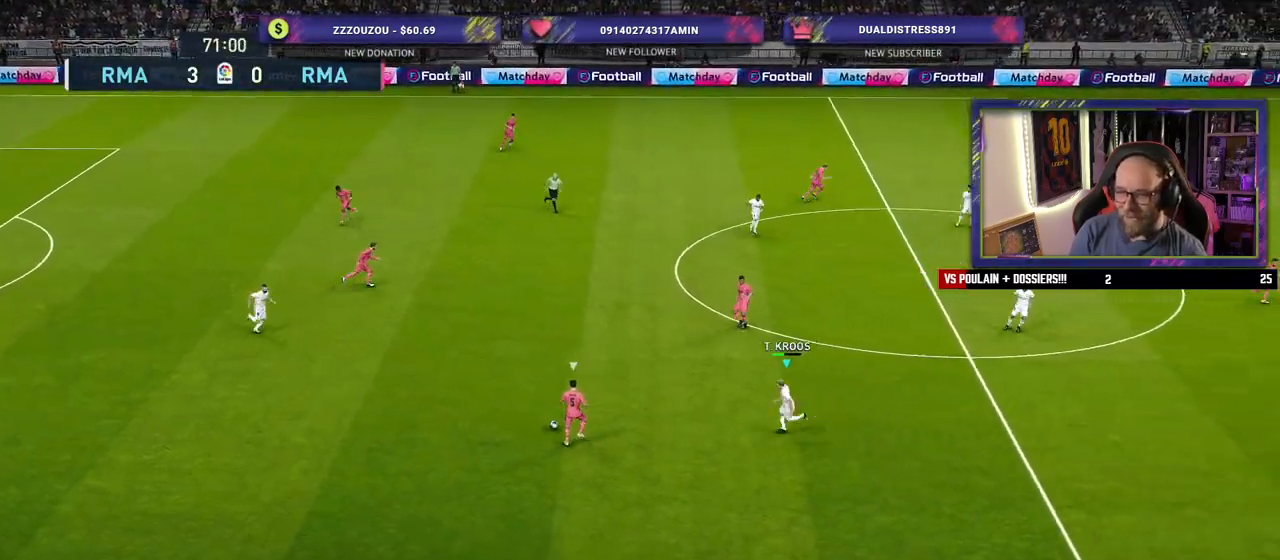
{"buttons": ["SQUARE", "L2", "R2"], "left_stick": "down", "right_stick": "center", "events": [[60, "left_stick", "down"], [80, "SQUARE", "down"]]}
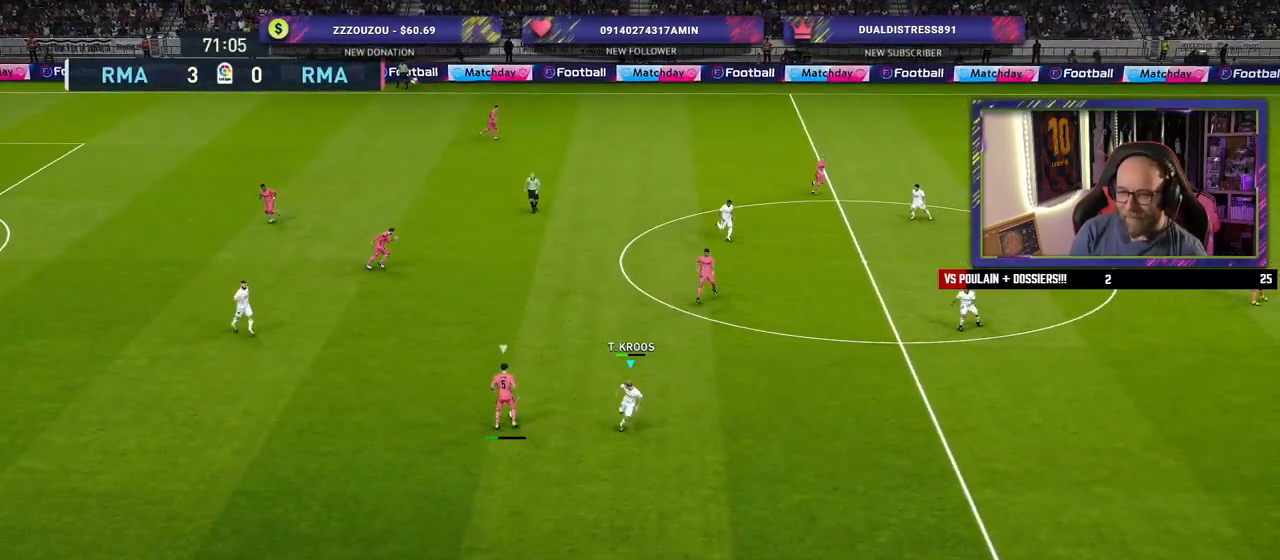
{"buttons": ["SQUARE", "L2", "R2"], "left_stick": "down-left", "right_stick": "center", "events": [[380, "left_stick", "down-left"]]}
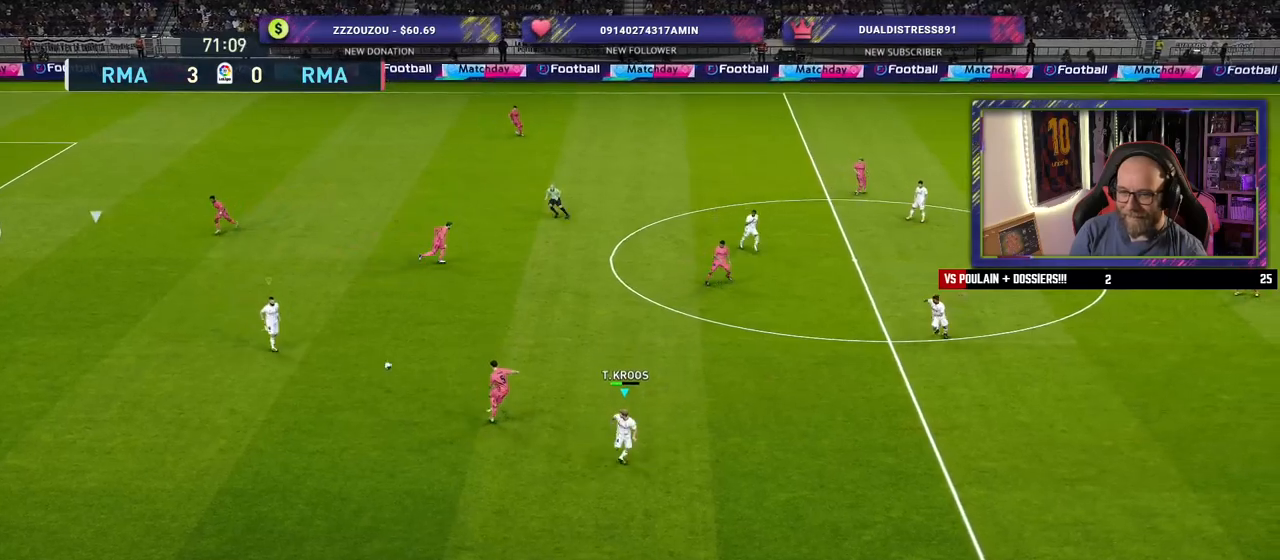
{"buttons": ["R2"], "left_stick": "left", "right_stick": "center", "events": [[20, "L2", "up"], [180, "L1", "down"], [180, "left_stick", "left"], [240, "SQUARE", "up"], [400, "L1", "up"]]}
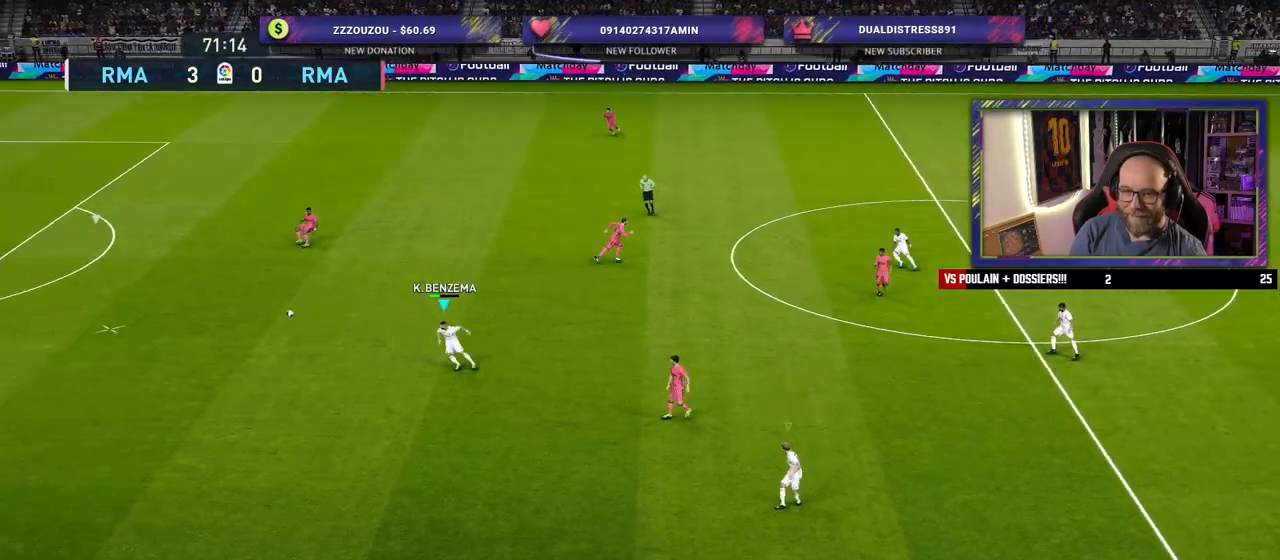
{"buttons": [], "left_stick": "left", "right_stick": "center", "events": [[180, "R2", "up"], [340, "right_stick", "up-right"], [480, "right_stick", "center"]]}
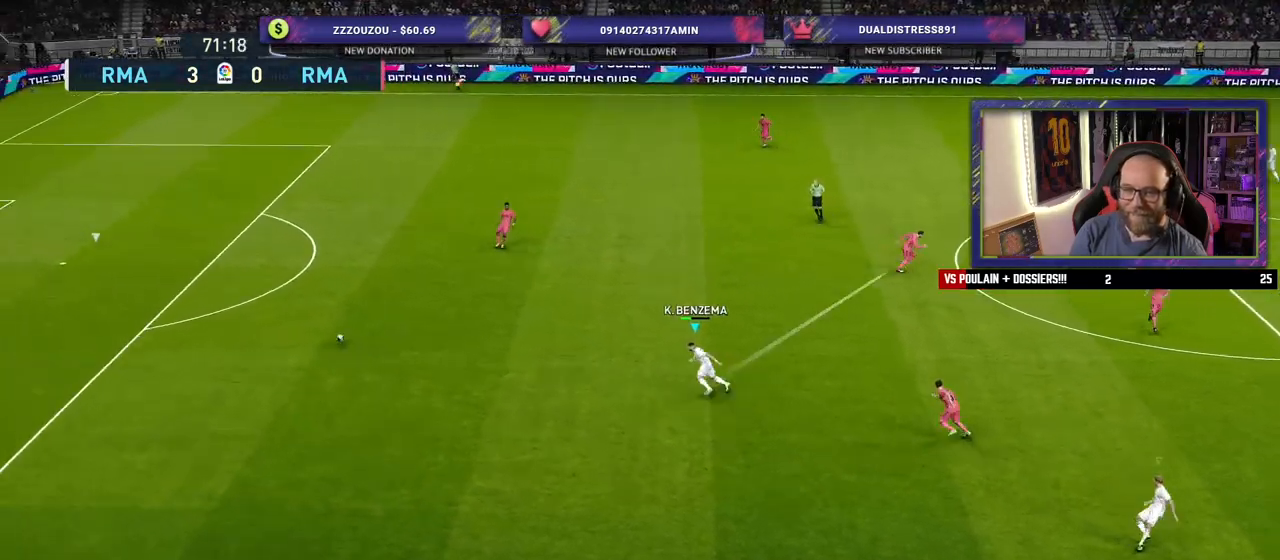
{"buttons": ["R2"], "left_stick": "left", "right_stick": "center", "events": [[220, "R2", "down"], [220, "right_stick", "up"], [380, "right_stick", "center"]]}
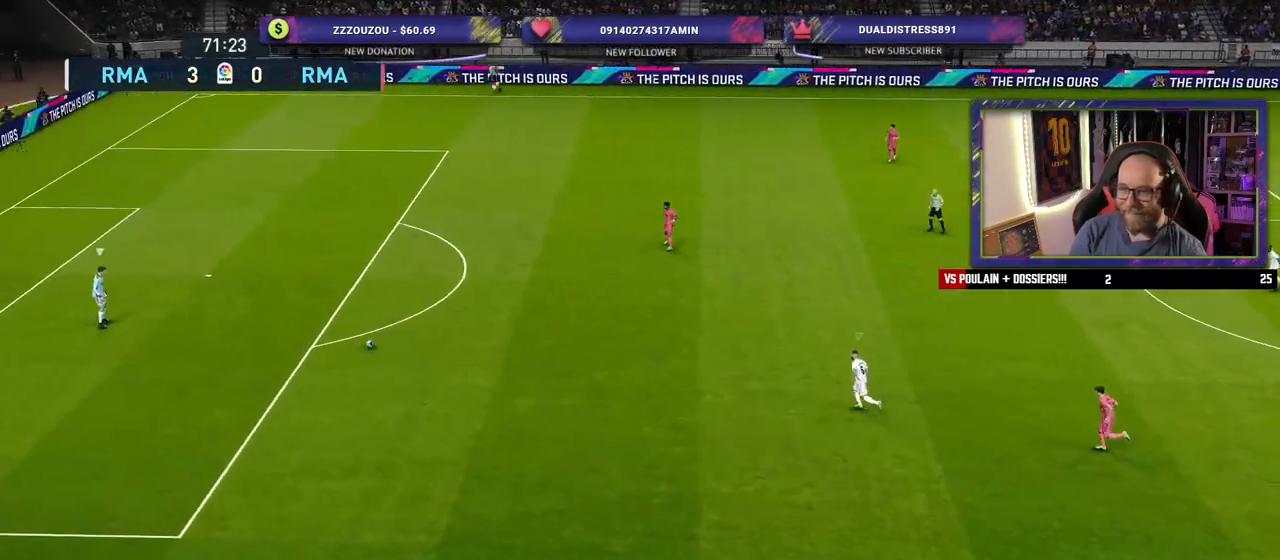
{"buttons": ["SQUARE", "R2"], "left_stick": "left", "right_stick": "center", "events": [[400, "SQUARE", "down"]]}
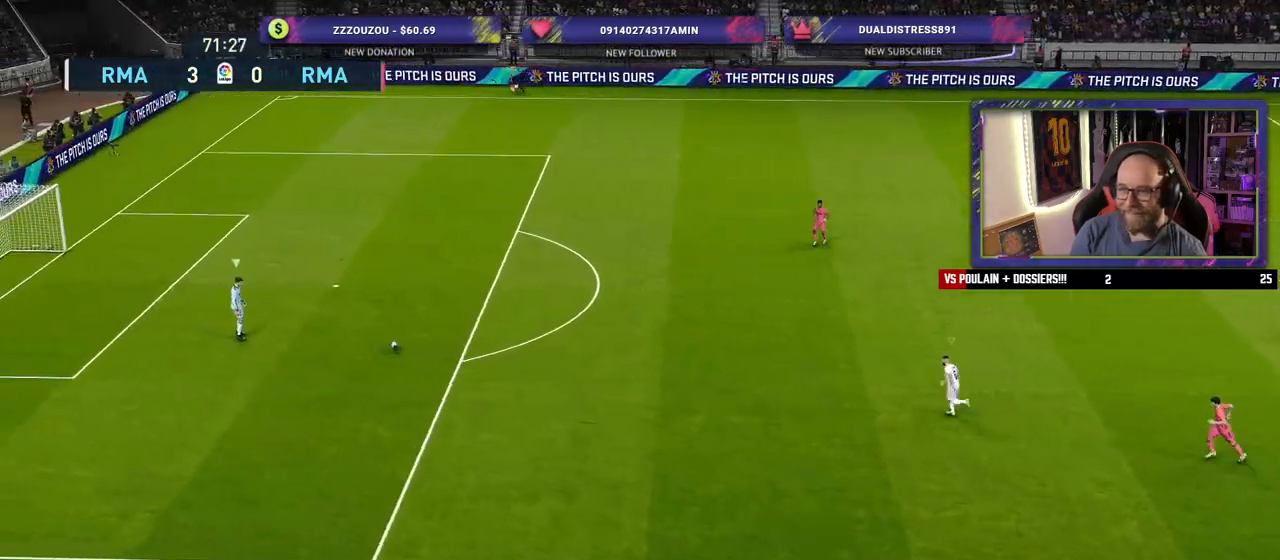
{"buttons": ["SQUARE", "R2"], "left_stick": "left", "right_stick": "center", "events": []}
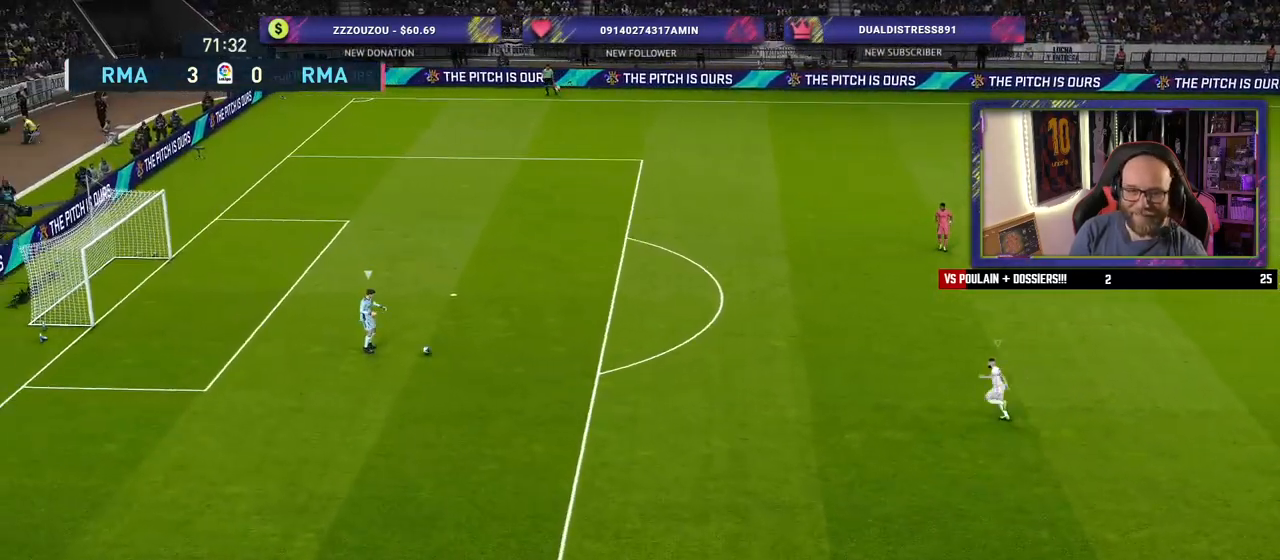
{"buttons": ["SQUARE", "R2"], "left_stick": "left", "right_stick": "center", "events": []}
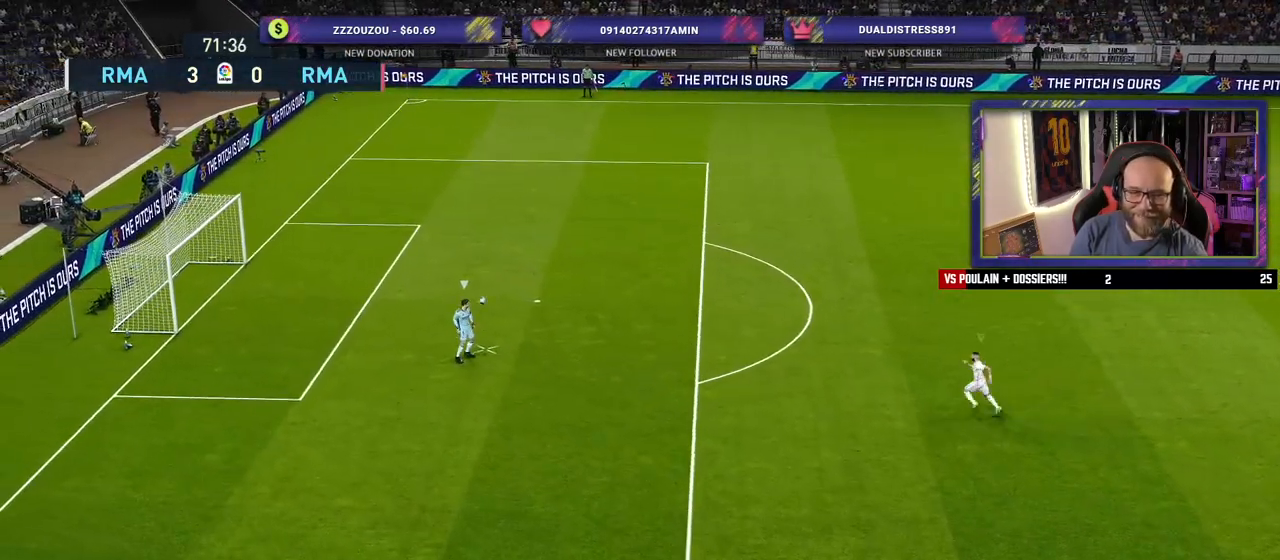
{"buttons": ["SQUARE", "R2"], "left_stick": "left", "right_stick": "center", "events": []}
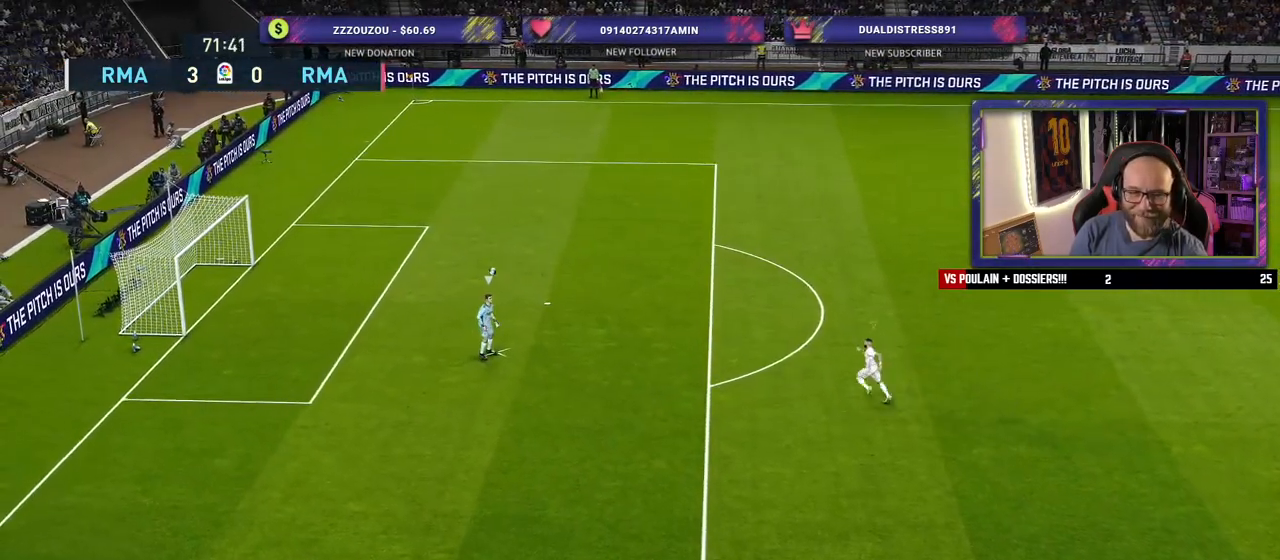
{"buttons": ["SQUARE", "R2"], "left_stick": "left", "right_stick": "center", "events": []}
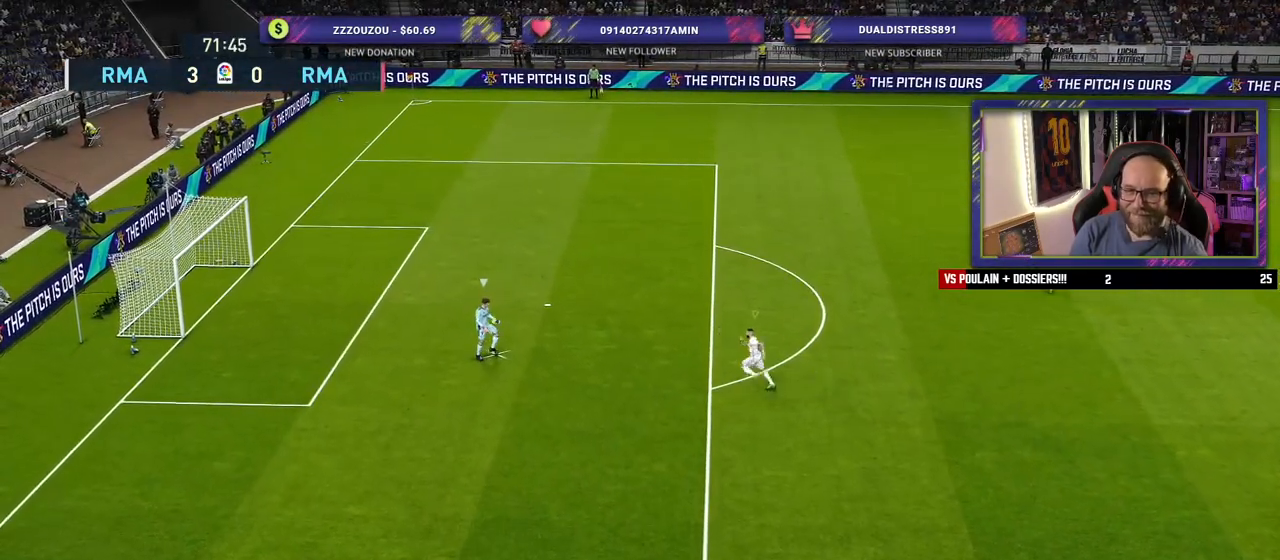
{"buttons": ["SQUARE", "R2"], "left_stick": "left", "right_stick": "center", "events": []}
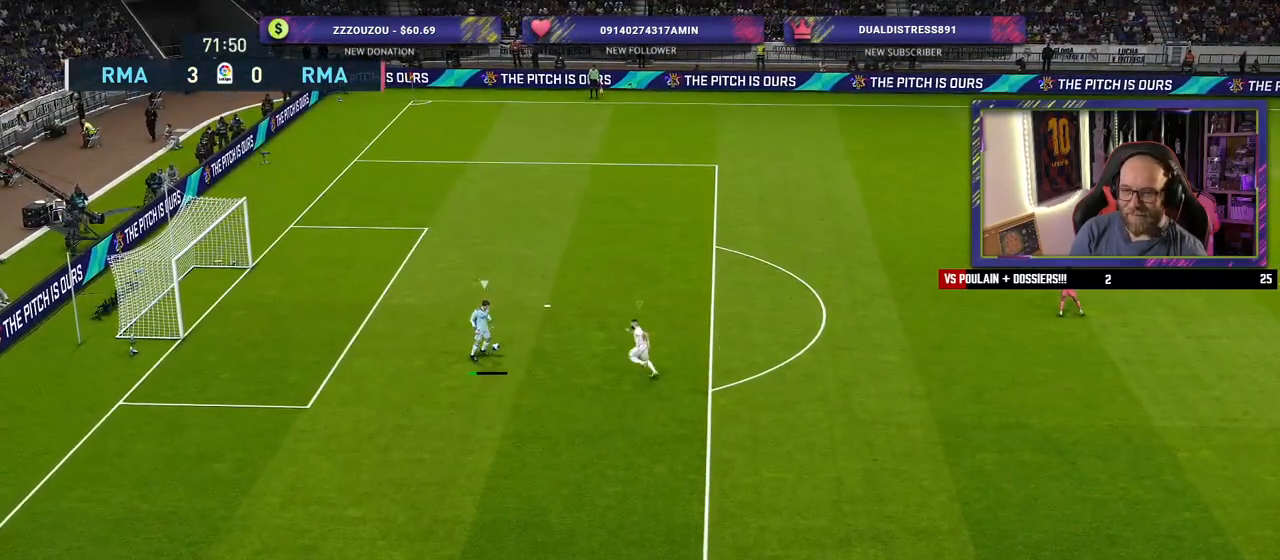
{"buttons": ["SQUARE", "R2"], "left_stick": "left", "right_stick": "center", "events": []}
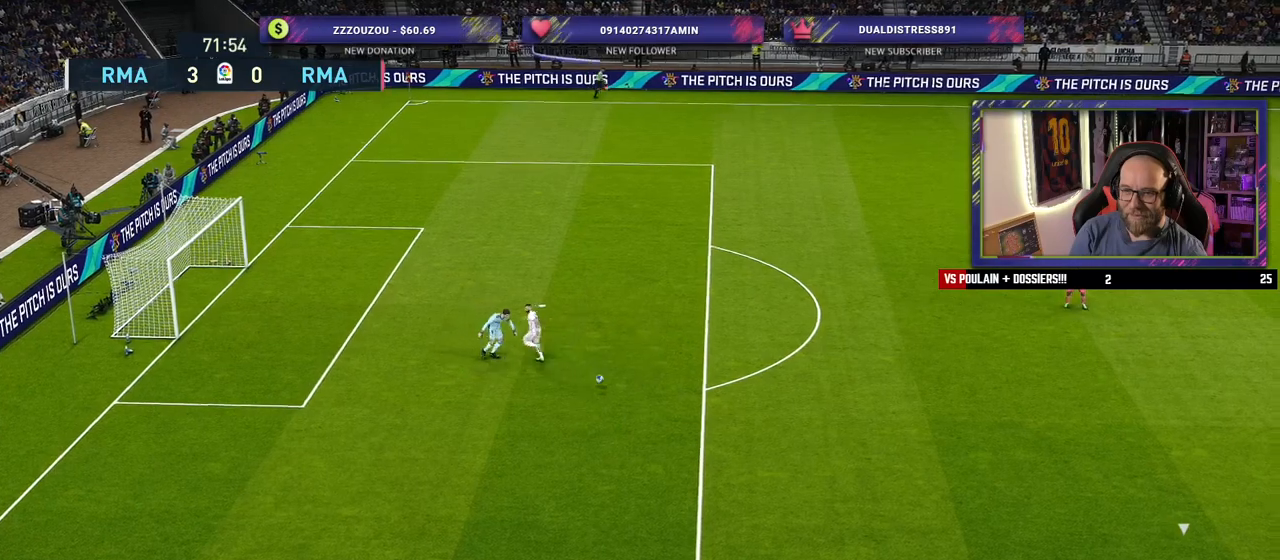
{"buttons": ["R2"], "left_stick": "left", "right_stick": "center", "events": [[120, "L1", "down"], [260, "L1", "up"], [400, "SQUARE", "up"]]}